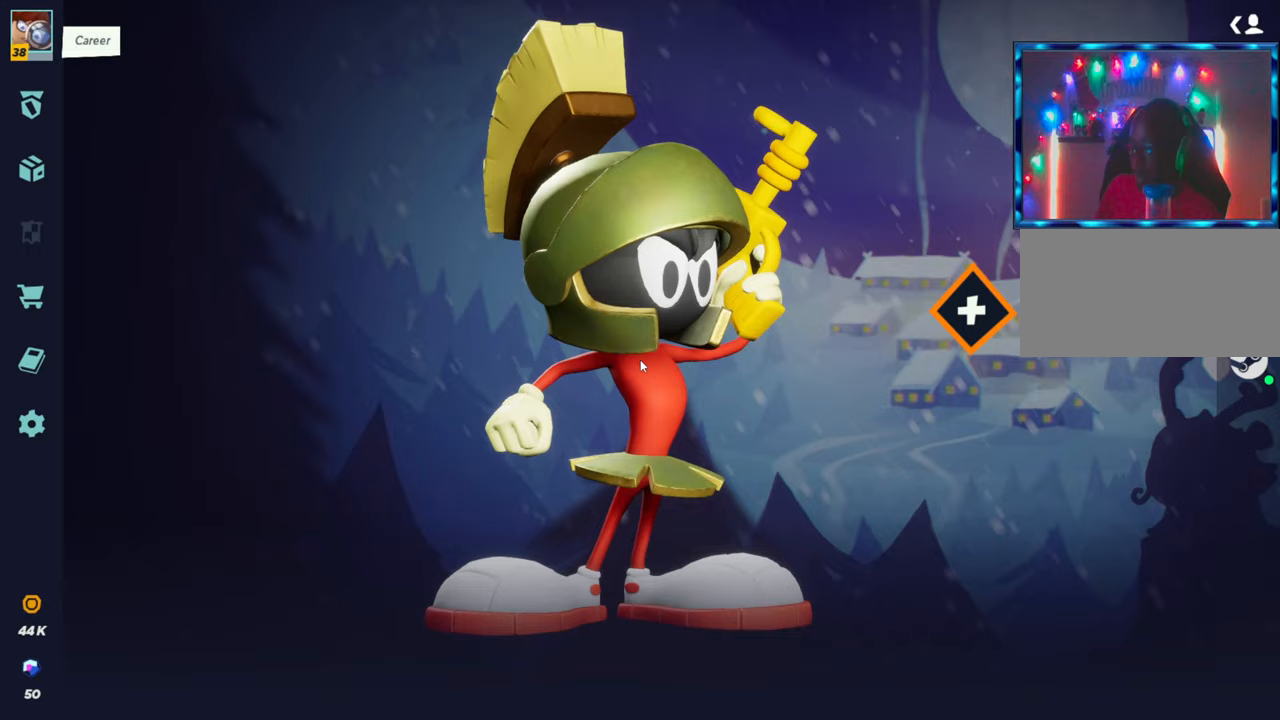
Gameplay with a controller (arcade stick); each line is a JSON object with the inputs held at the frame after it. "events" lists button and stick changes between this image and that frame as [ms after this image, input, new state], when the widget could be followed in between. Not read: L3 R3.
{"buttons": [], "left_stick": "center", "events": []}
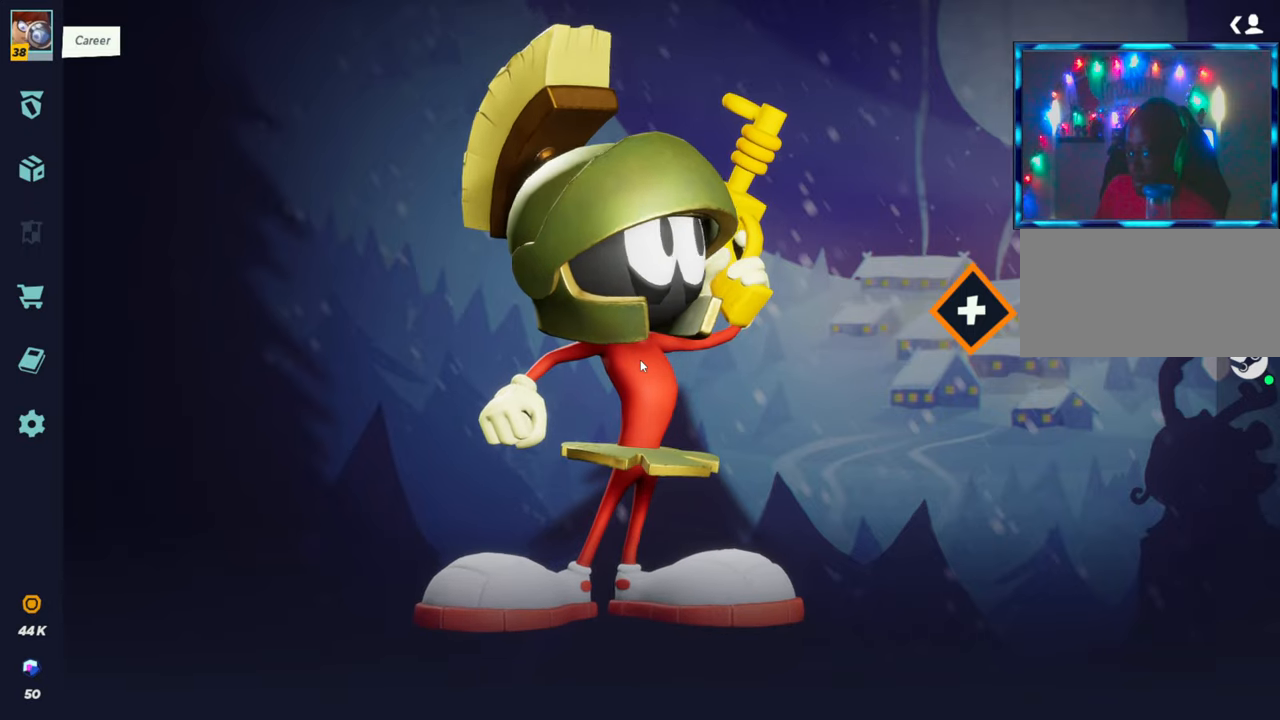
{"buttons": [], "left_stick": "center", "events": []}
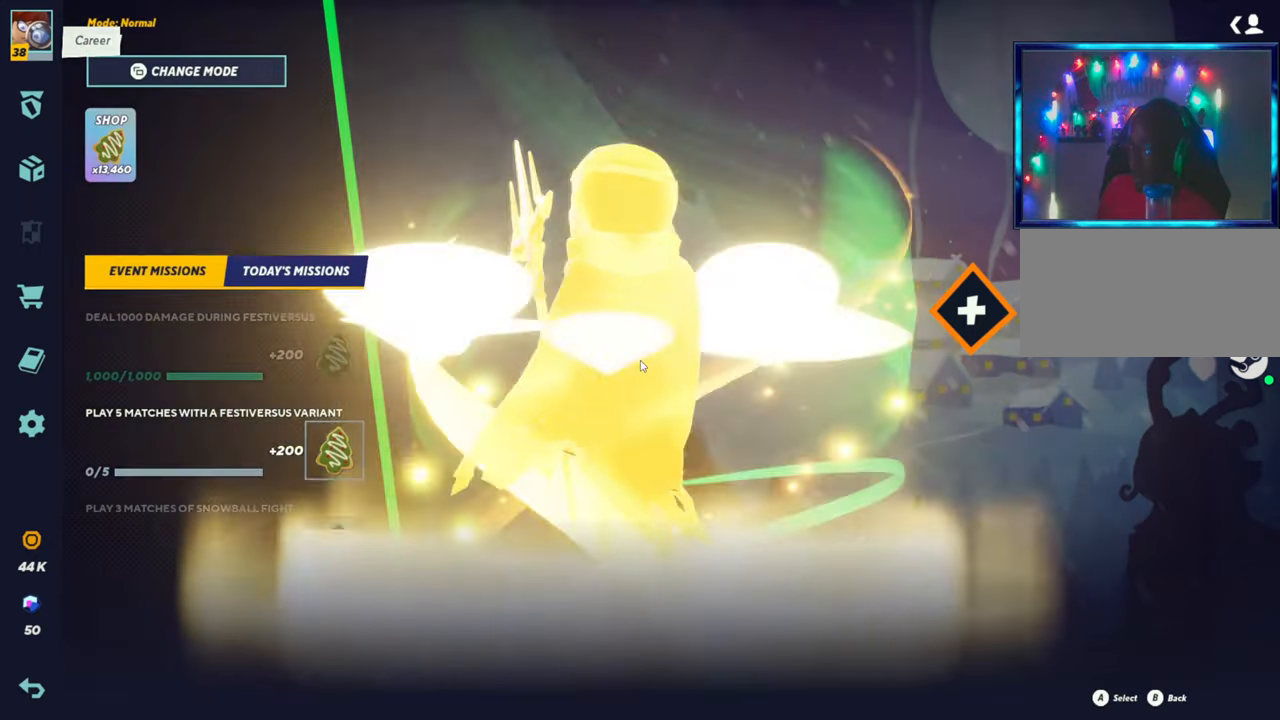
{"buttons": [], "left_stick": "center", "events": []}
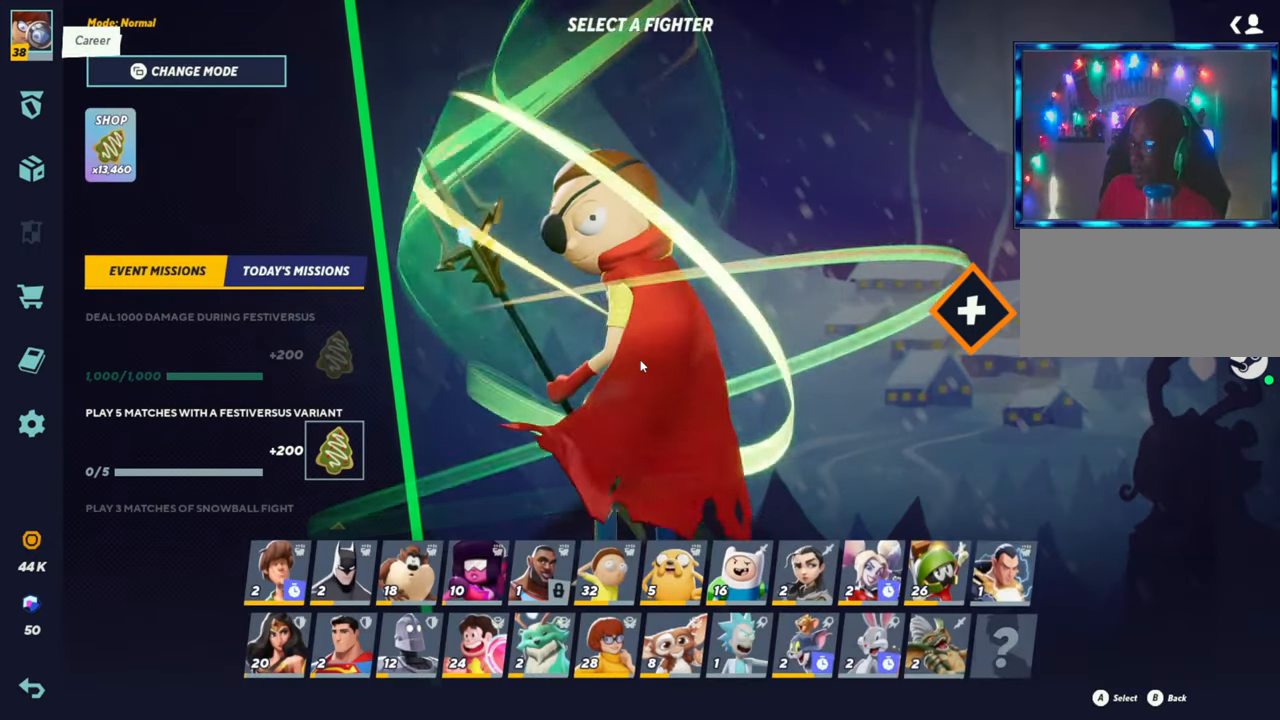
{"buttons": [], "left_stick": "center", "events": []}
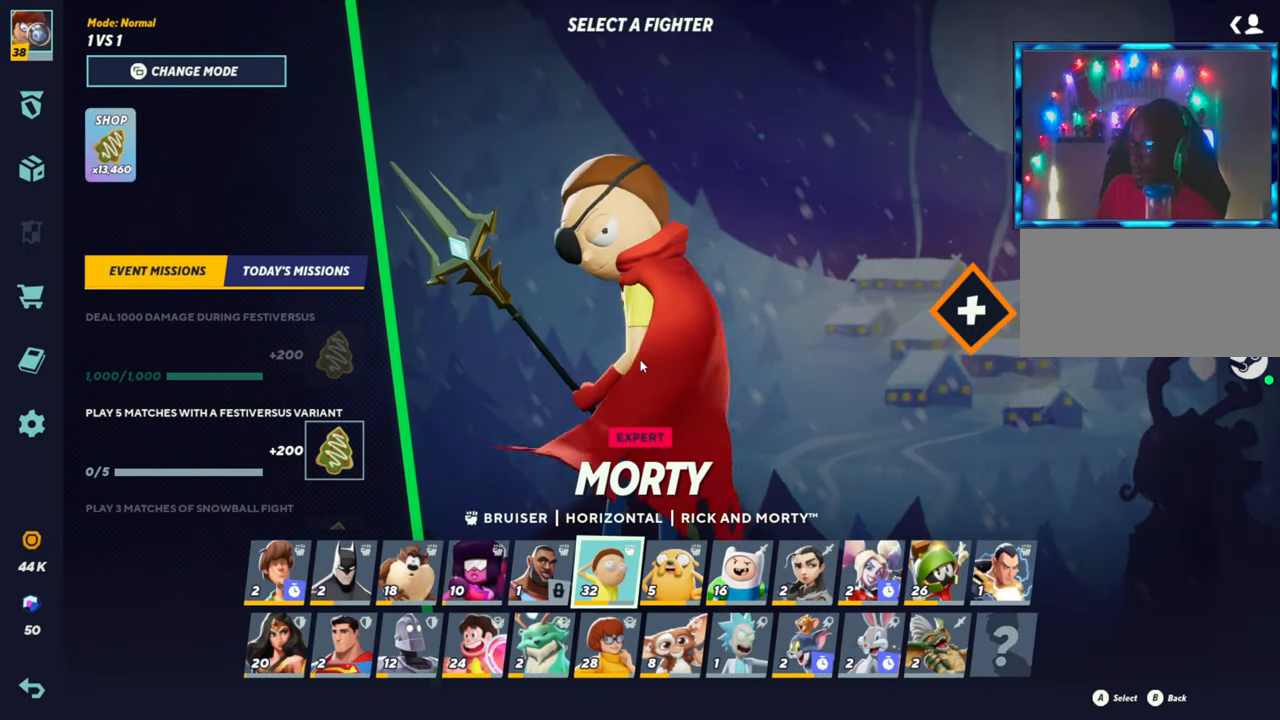
{"buttons": ["CROSS"], "left_stick": "center", "events": [[350, "CROSS", "down"]]}
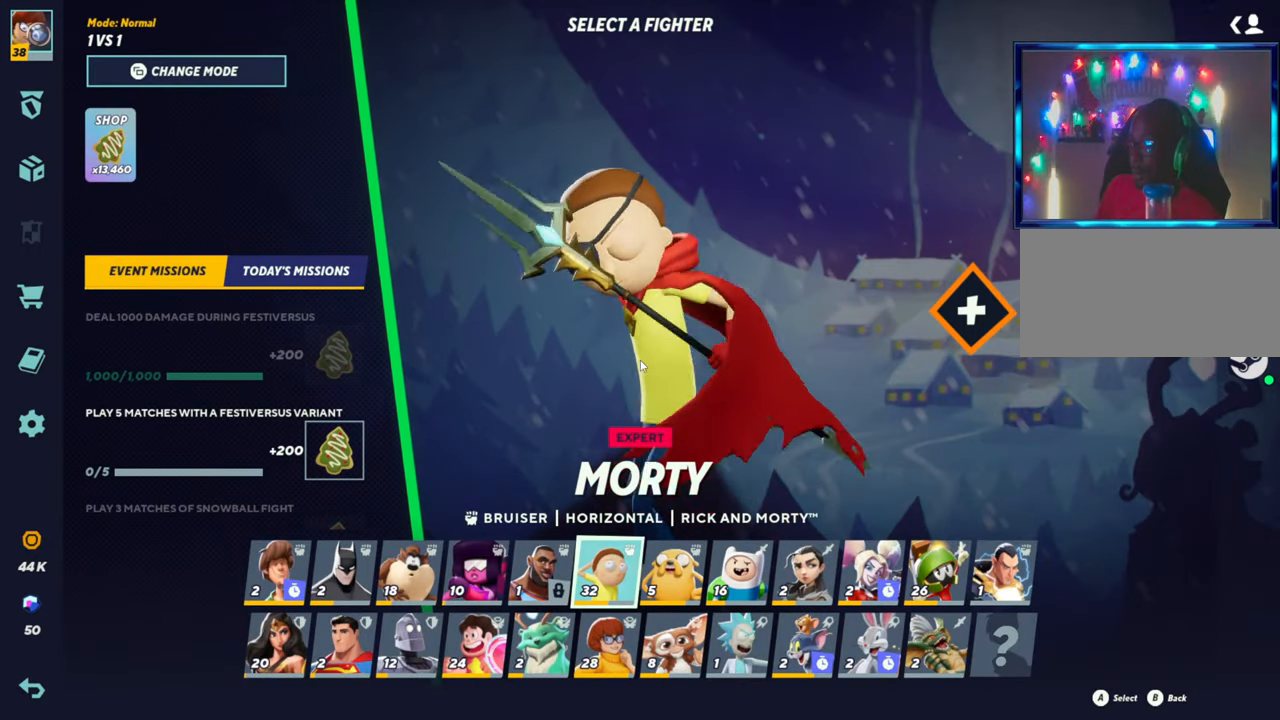
{"buttons": ["SQUARE"], "left_stick": "center", "events": [[33, "CROSS", "up"], [433, "SQUARE", "down"]]}
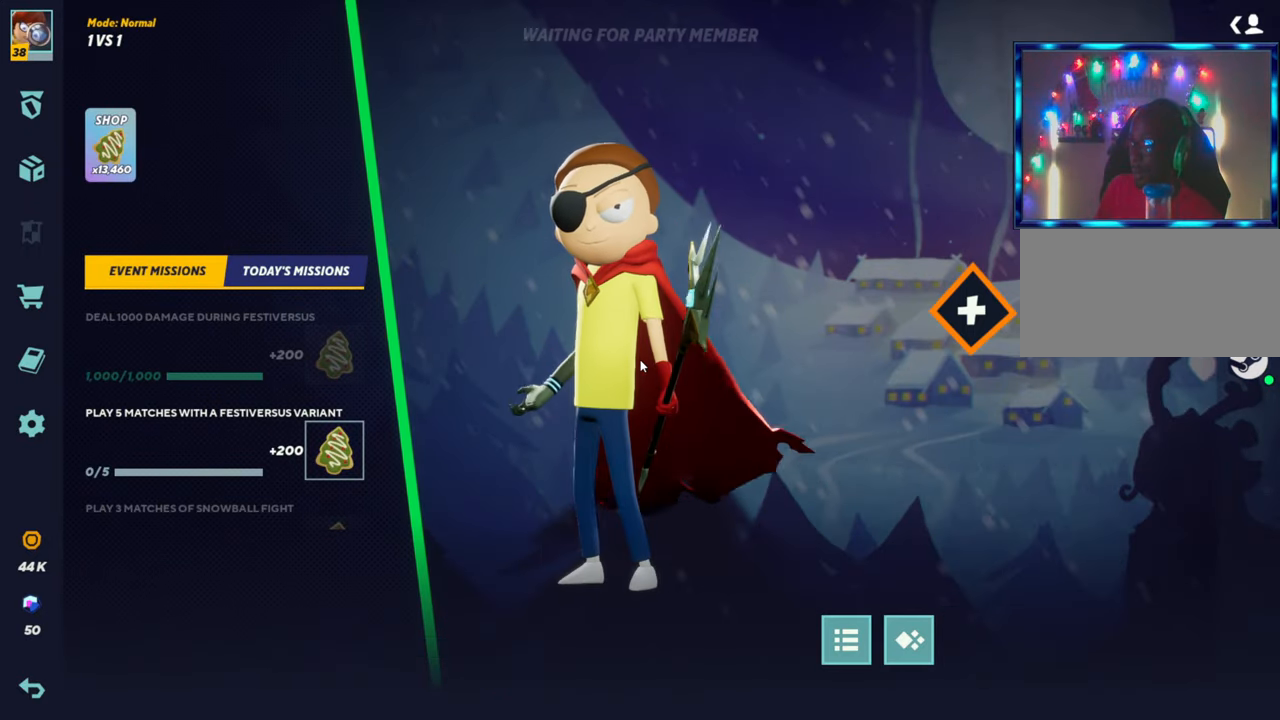
{"buttons": [], "left_stick": "center", "events": [[50, "SQUARE", "up"]]}
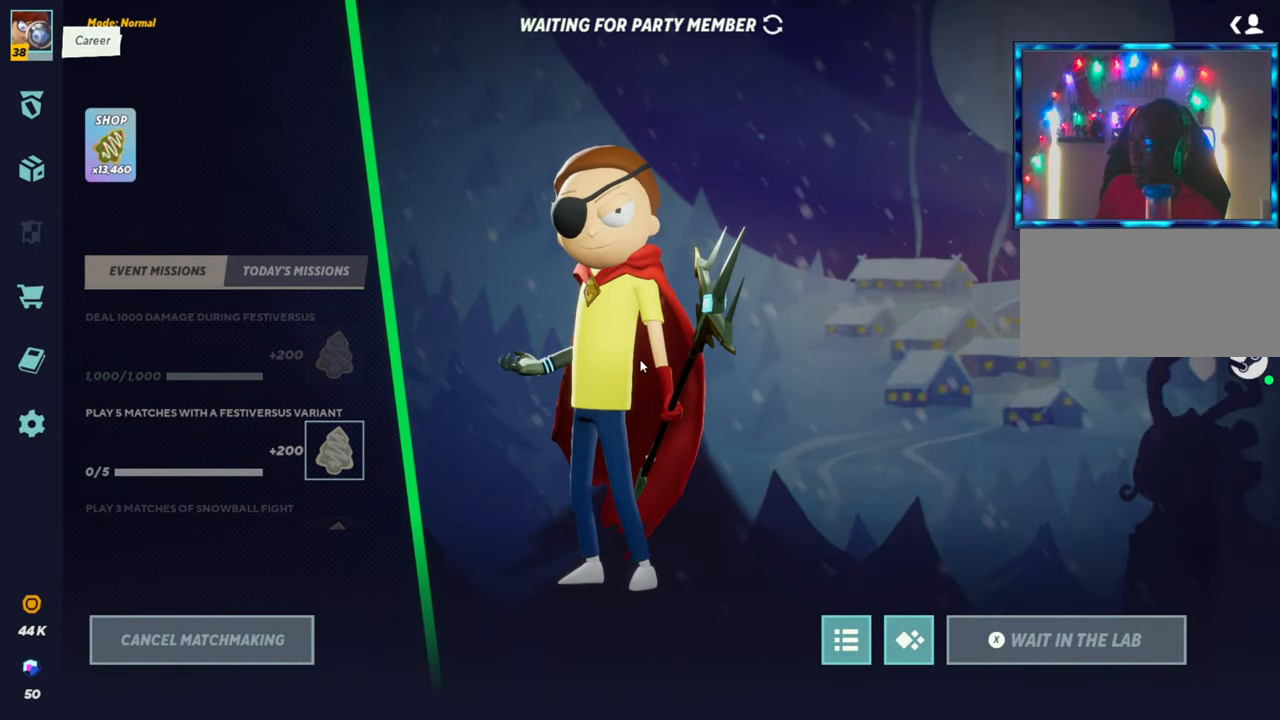
{"buttons": [], "left_stick": "center", "events": []}
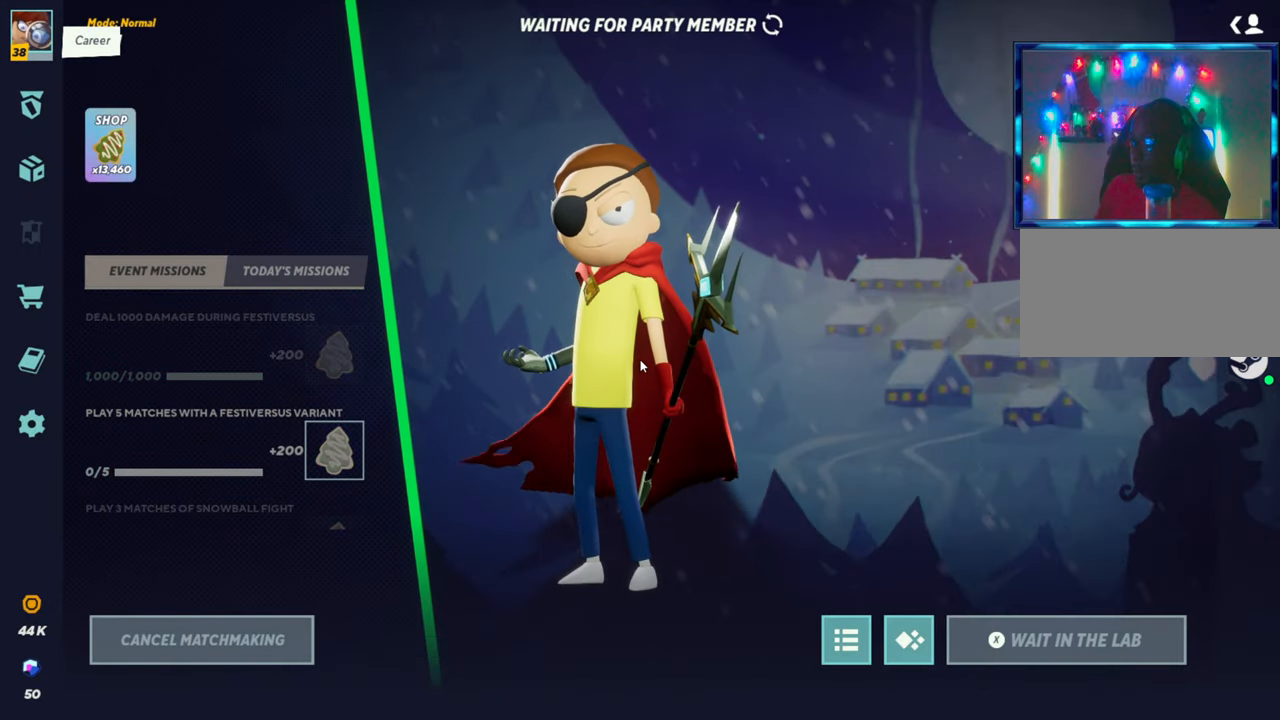
{"buttons": [], "left_stick": "center", "events": []}
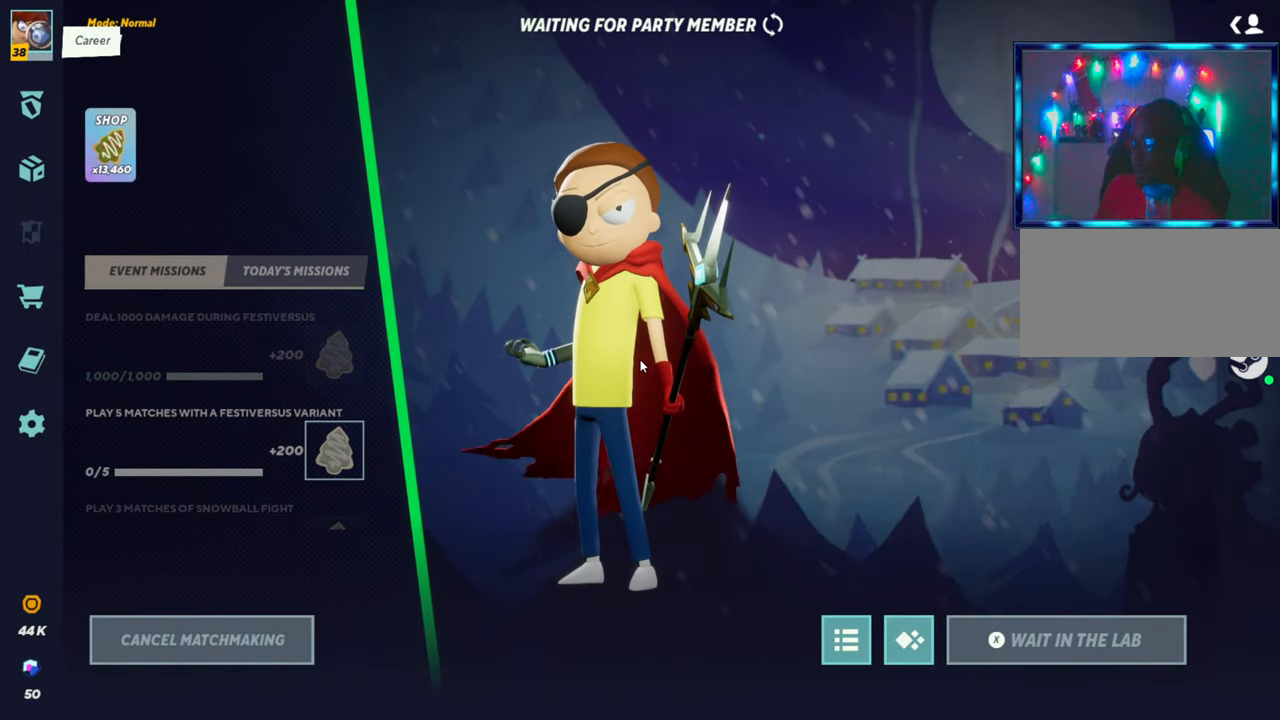
{"buttons": [], "left_stick": "center", "events": []}
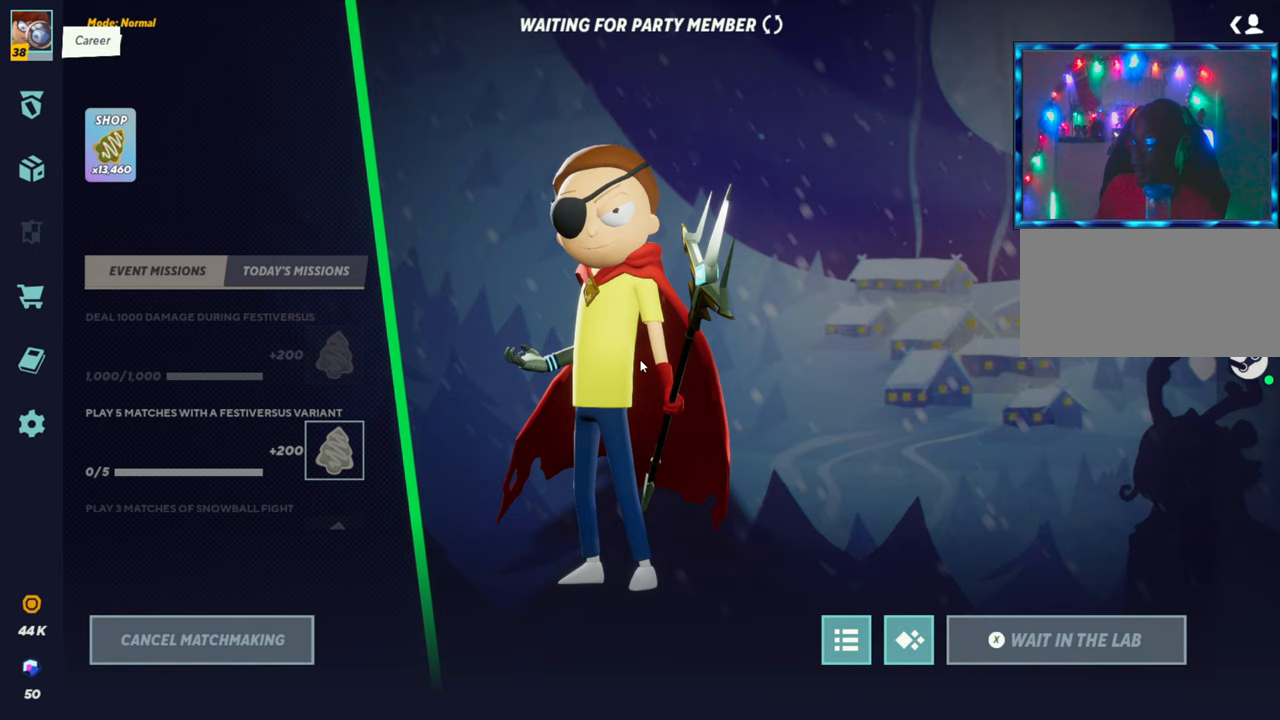
{"buttons": [], "left_stick": "center", "events": []}
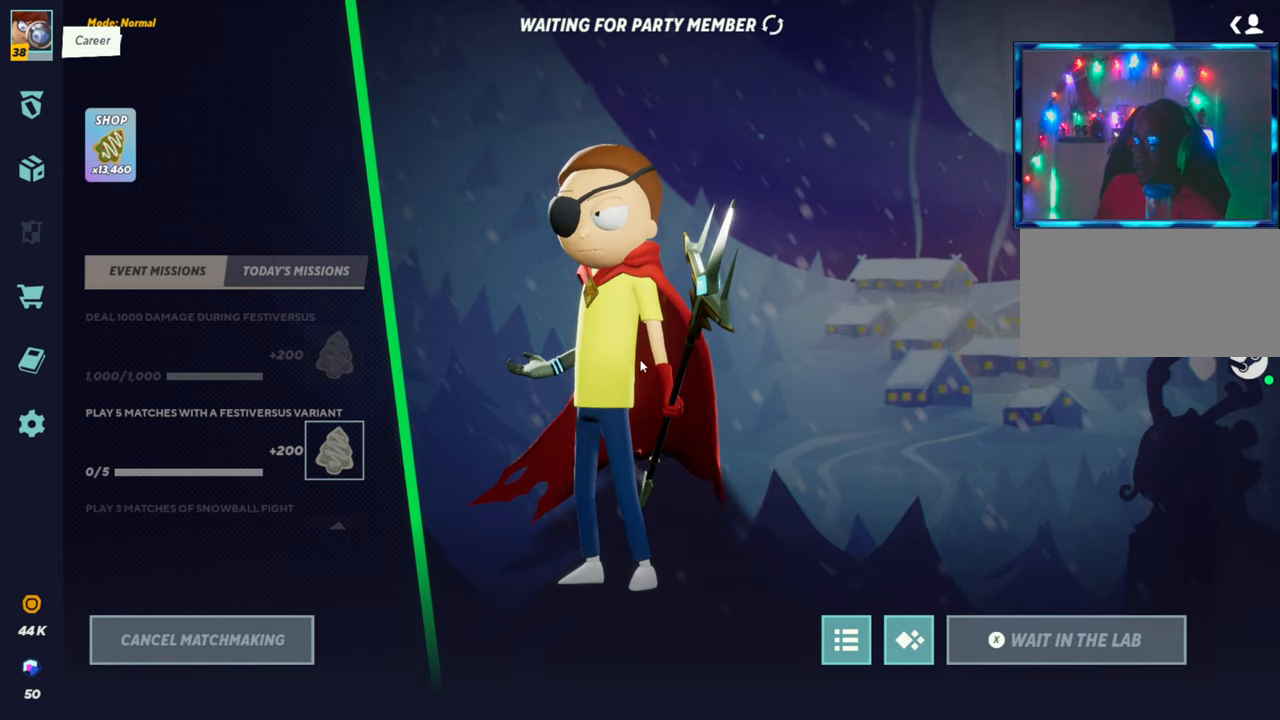
{"buttons": [], "left_stick": "left", "events": [[267, "left_stick", "left"], [417, "left_stick", "center"], [500, "left_stick", "left"]]}
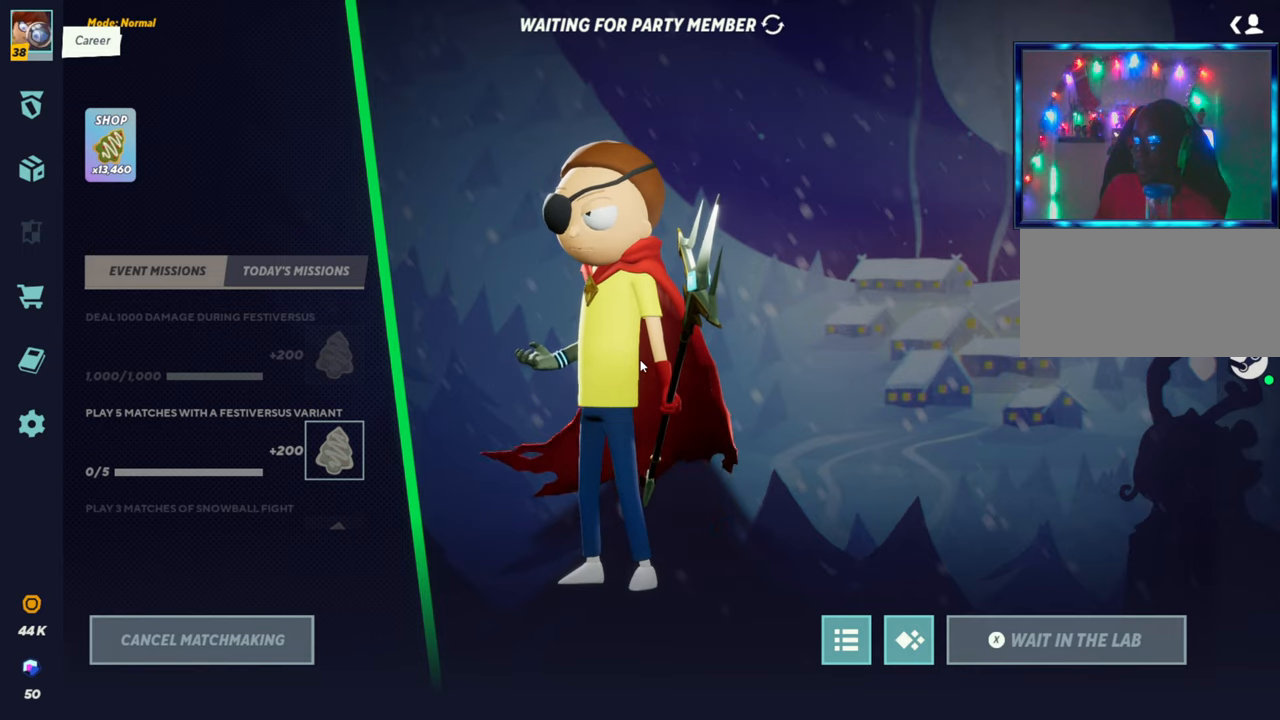
{"buttons": [], "left_stick": "down", "events": [[317, "left_stick", "down"], [417, "left_stick", "center"], [483, "left_stick", "down"]]}
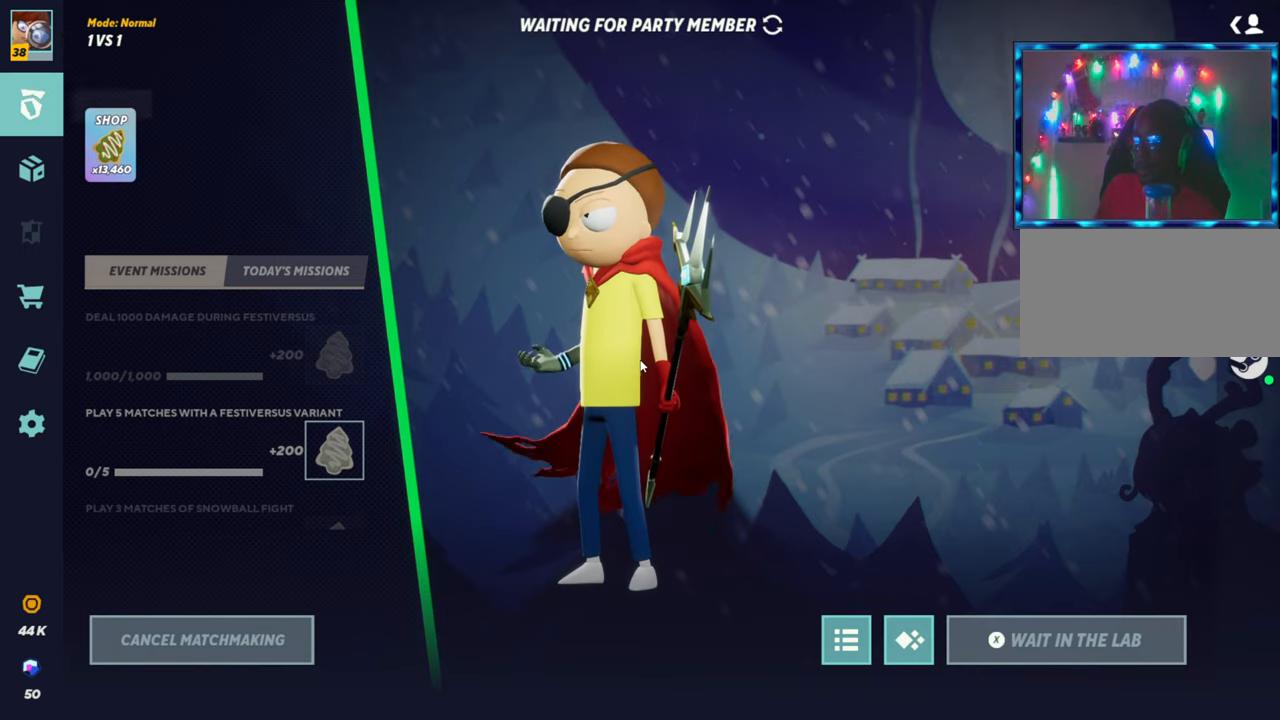
{"buttons": [], "left_stick": "center", "events": [[167, "left_stick", "center"], [267, "left_stick", "down"], [367, "left_stick", "center"]]}
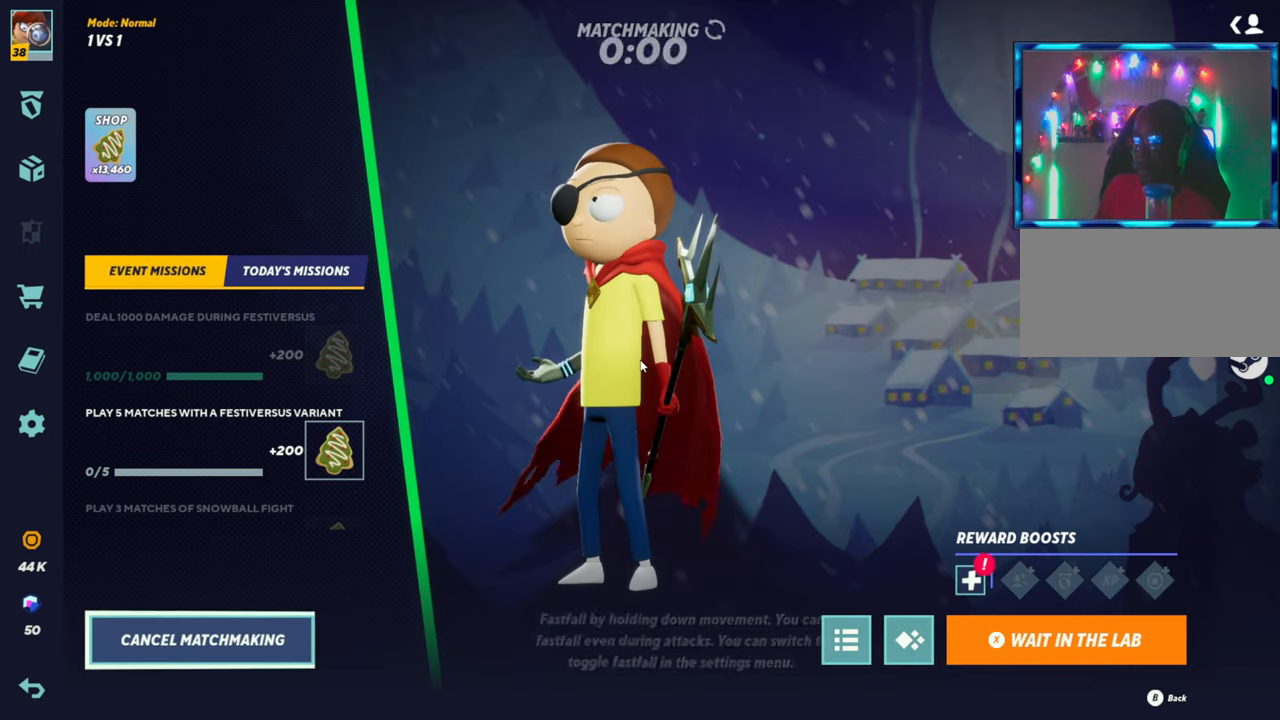
{"buttons": [], "left_stick": "center", "events": [[283, "left_stick", "up"], [383, "left_stick", "center"]]}
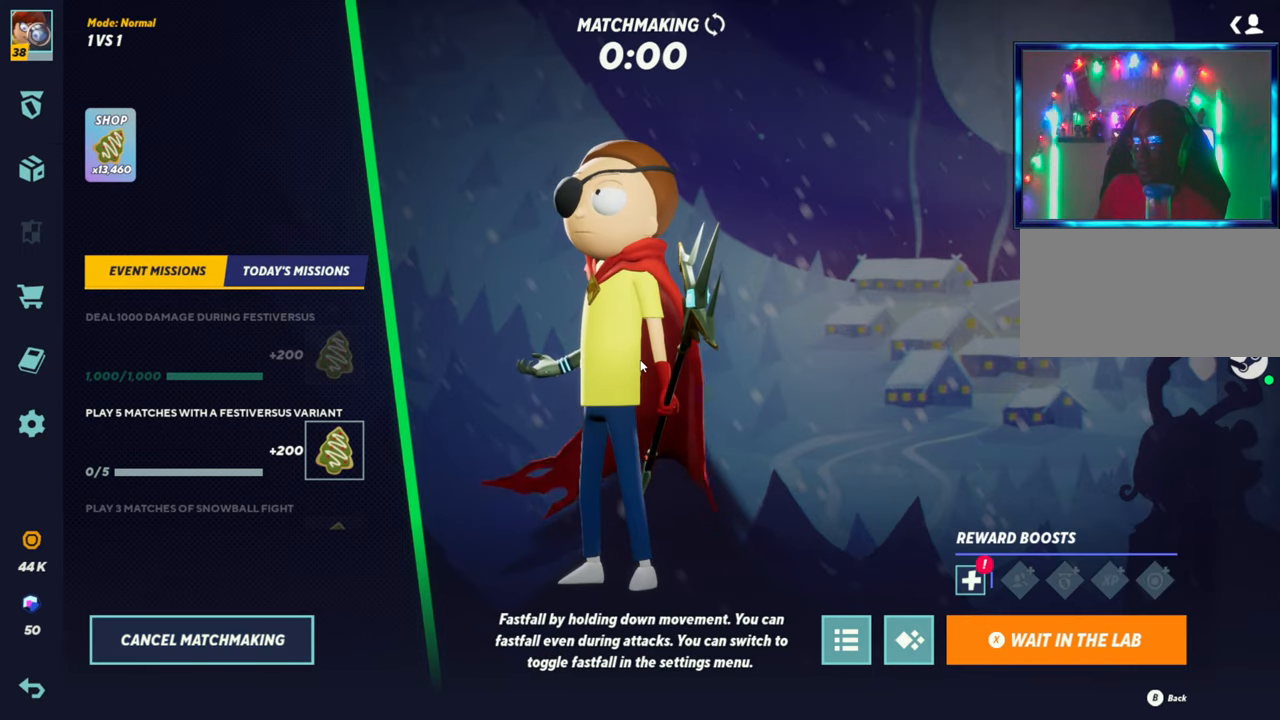
{"buttons": [], "left_stick": "center", "events": [[17, "left_stick", "up"], [167, "left_stick", "center"], [300, "left_stick", "left"], [350, "left_stick", "up"], [433, "left_stick", "center"]]}
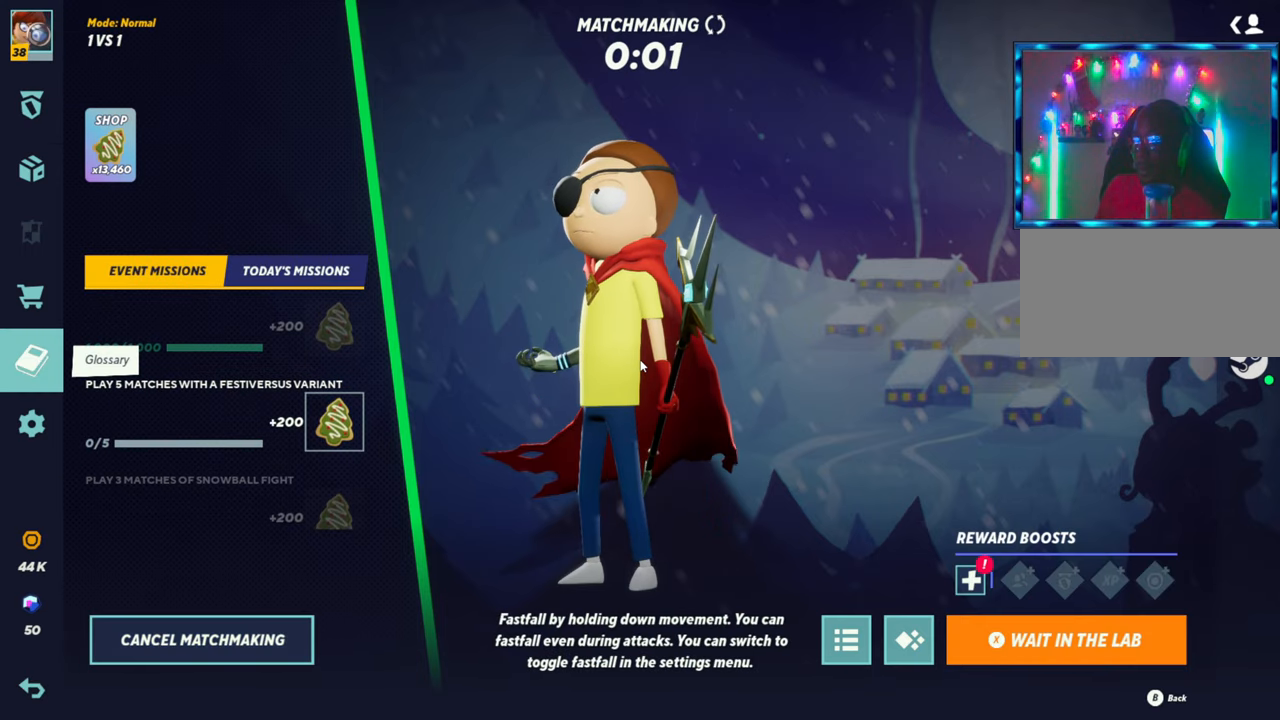
{"buttons": [], "left_stick": "center", "events": [[117, "left_stick", "up"], [217, "left_stick", "center"], [367, "left_stick", "up"], [450, "left_stick", "center"]]}
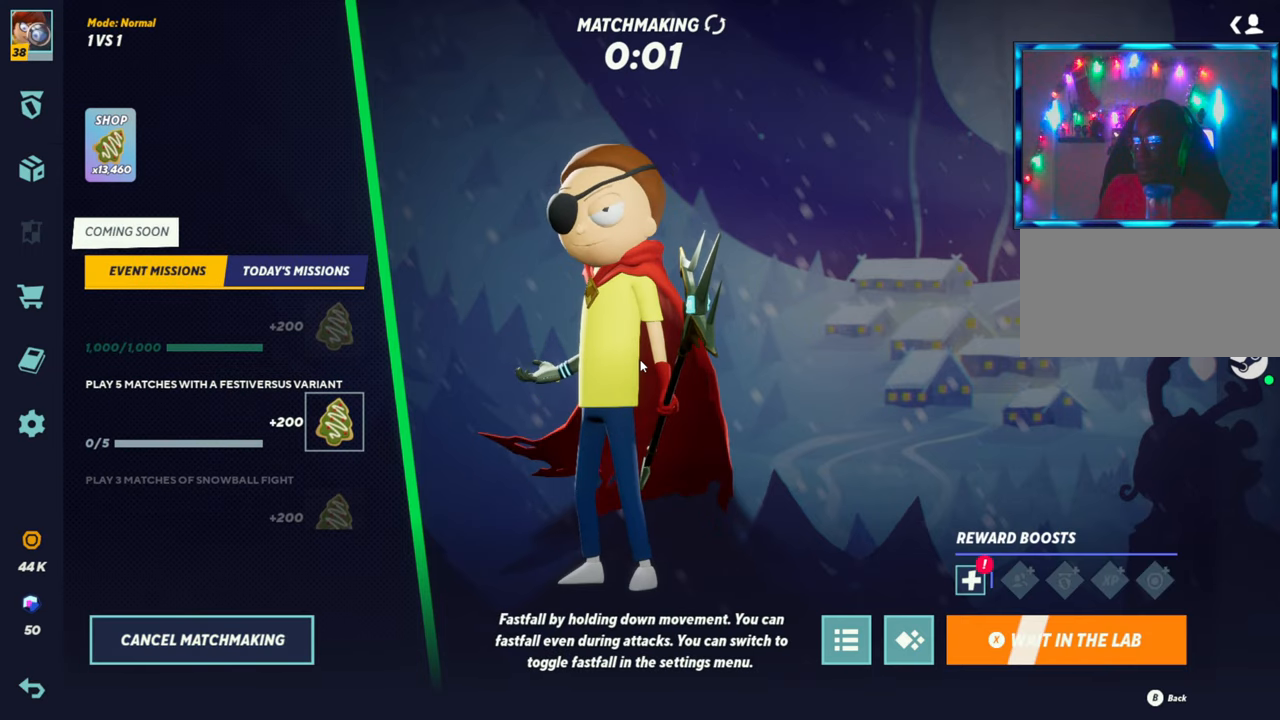
{"buttons": ["CROSS"], "left_stick": "center", "events": [[117, "left_stick", "up"], [250, "left_stick", "center"], [400, "CROSS", "down"]]}
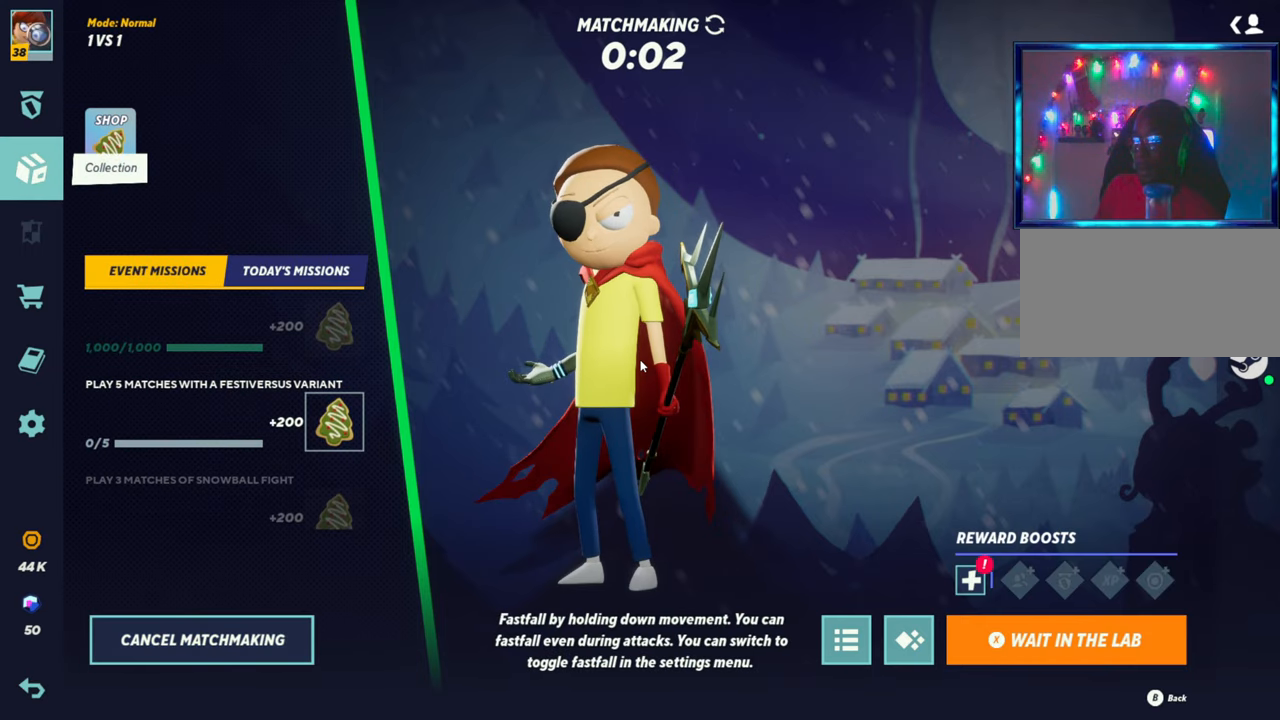
{"buttons": [], "left_stick": "center", "events": [[17, "CROSS", "up"]]}
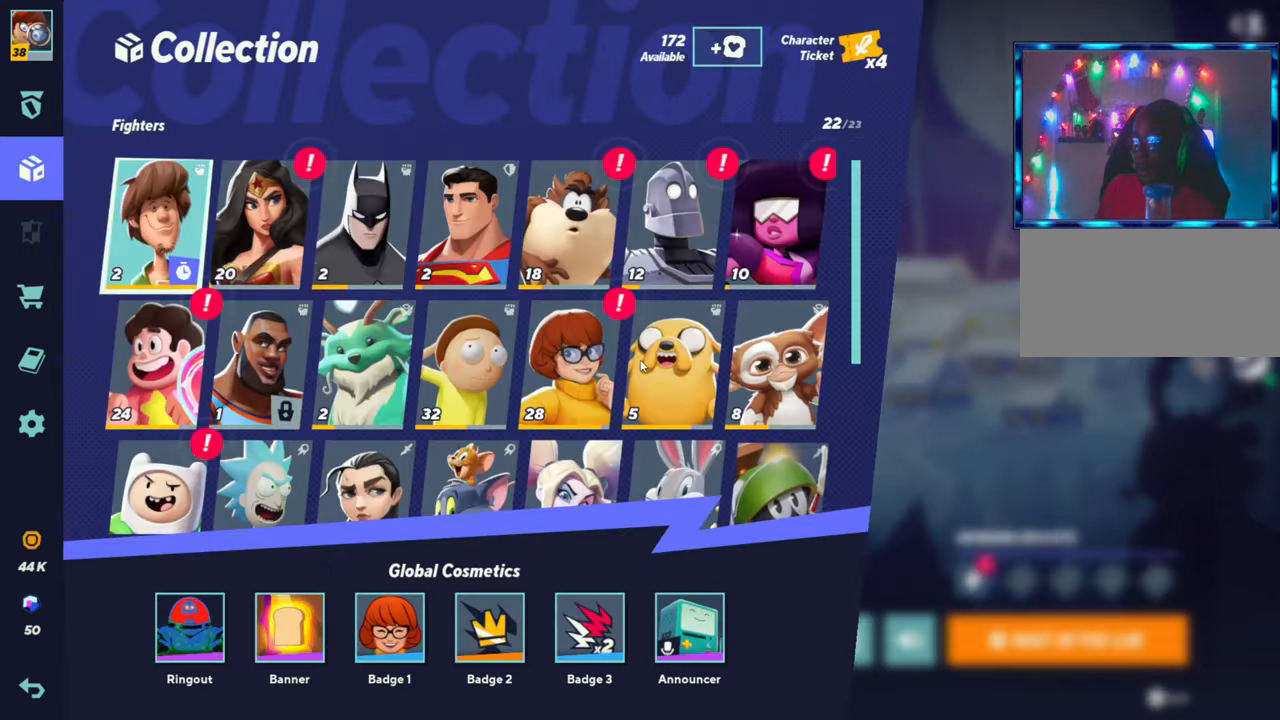
{"buttons": [], "left_stick": "right", "events": [[350, "left_stick", "down"], [450, "left_stick", "right"]]}
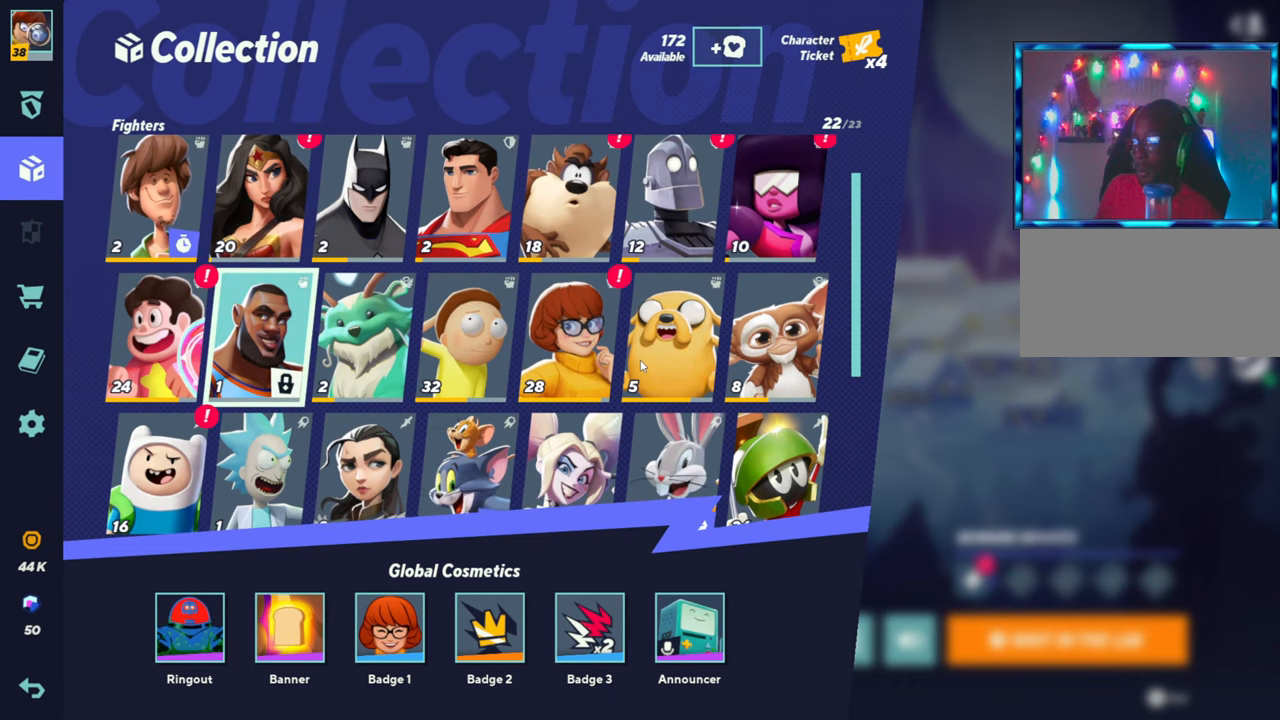
{"buttons": [], "left_stick": "center", "events": [[333, "left_stick", "center"]]}
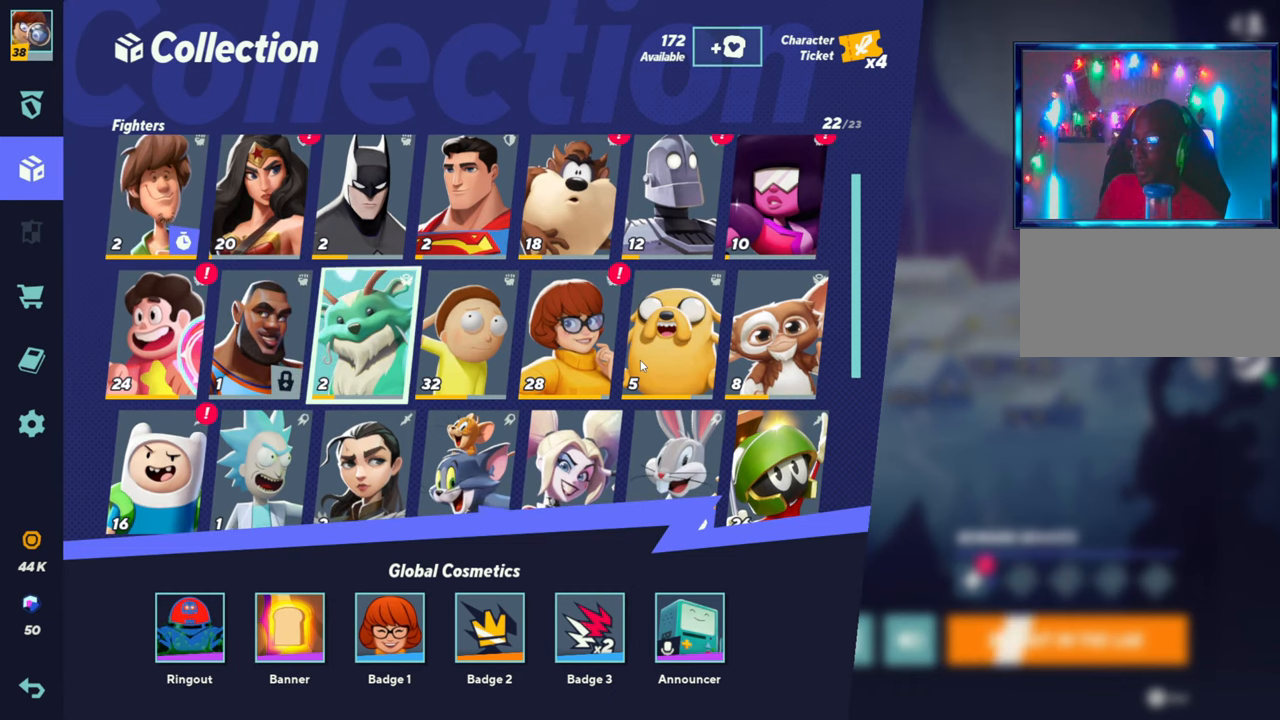
{"buttons": [], "left_stick": "center", "events": [[117, "left_stick", "right"], [233, "left_stick", "center"], [383, "CROSS", "down"], [500, "CROSS", "up"]]}